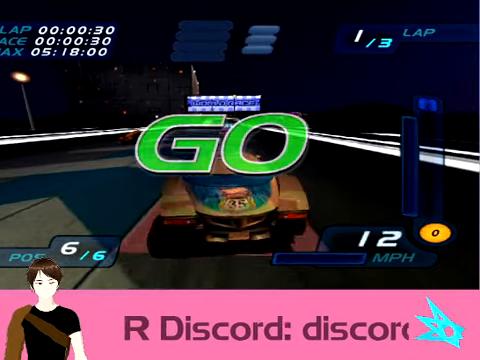
Gameplay with a controller; each line is a JSON object with the inputs held at the frame after it. "button_events" lists button changes between this image and that frame as [ms after this image, input, new state], when the widget could be followed in between (sticks are given only as held states). Not read: L3 R3.
{"buttons": ["R2"], "left_stick": "left", "button_events": [[334, "L1", "up"]]}
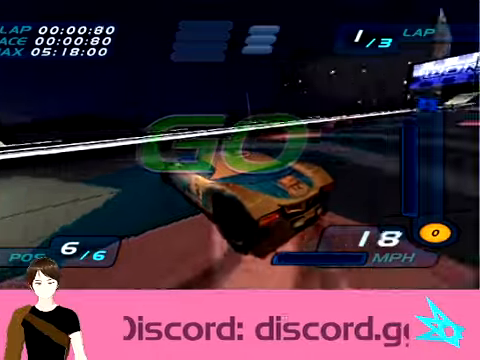
{"buttons": ["R2"], "left_stick": "center", "button_events": []}
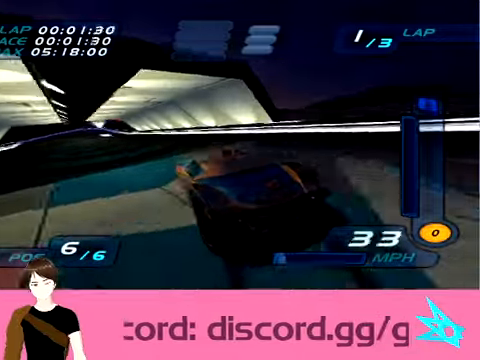
{"buttons": ["R2"], "left_stick": "center", "button_events": []}
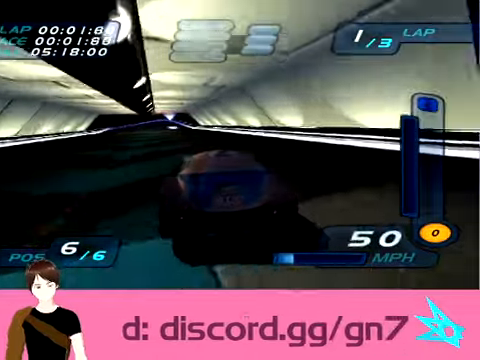
{"buttons": ["R2"], "left_stick": "center", "button_events": []}
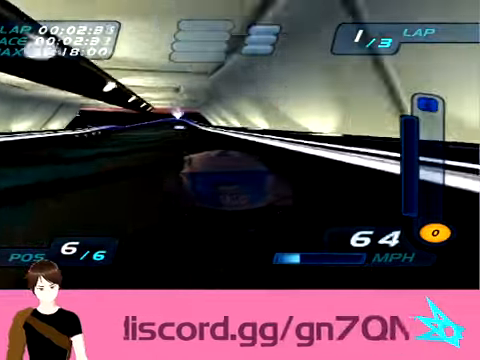
{"buttons": ["R2"], "left_stick": "center", "button_events": []}
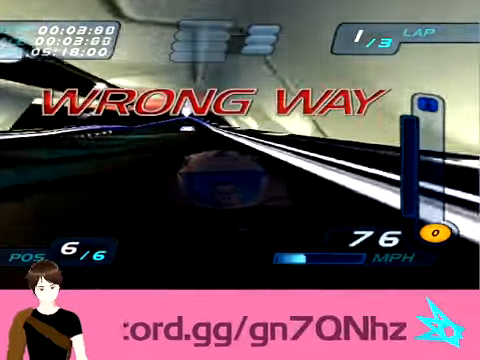
{"buttons": ["R2"], "left_stick": "center", "button_events": []}
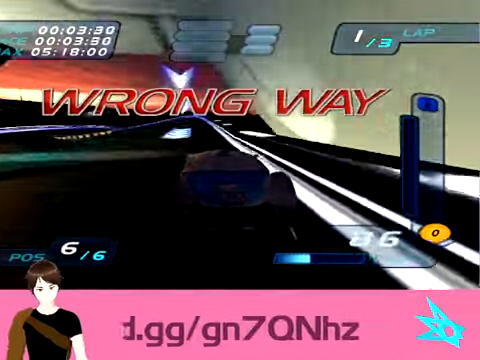
{"buttons": ["L1", "R2"], "left_stick": "left", "button_events": [[200, "L1", "down"]]}
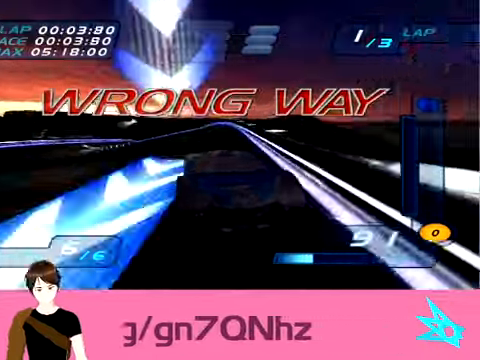
{"buttons": ["L1", "R2"], "left_stick": "left", "button_events": []}
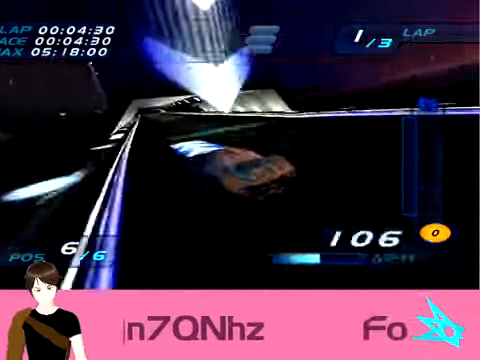
{"buttons": ["L1", "R2"], "left_stick": "center", "button_events": []}
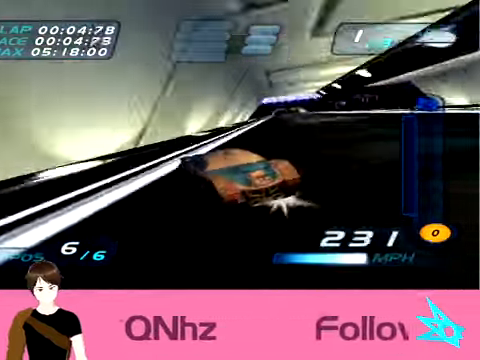
{"buttons": ["L1", "R2"], "left_stick": "center", "button_events": []}
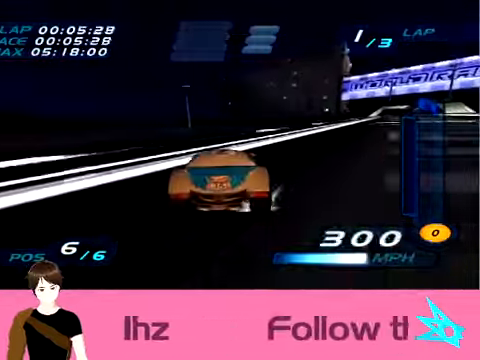
{"buttons": ["L1", "R2"], "left_stick": "left", "button_events": []}
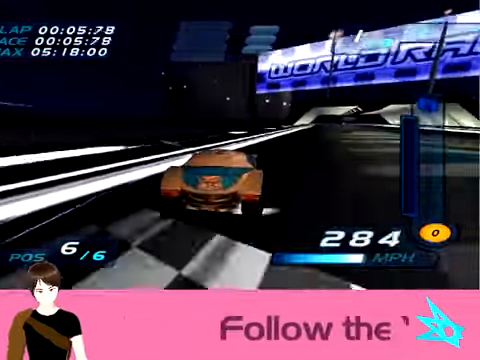
{"buttons": ["L1", "R2"], "left_stick": "center", "button_events": []}
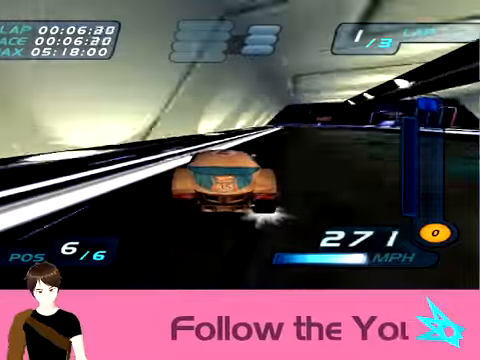
{"buttons": ["L1", "R2"], "left_stick": "center", "button_events": []}
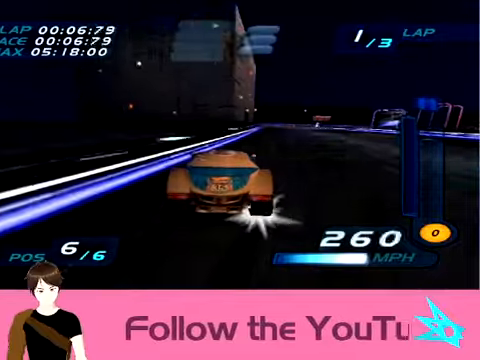
{"buttons": ["R2"], "left_stick": "center", "button_events": [[301, "L1", "up"]]}
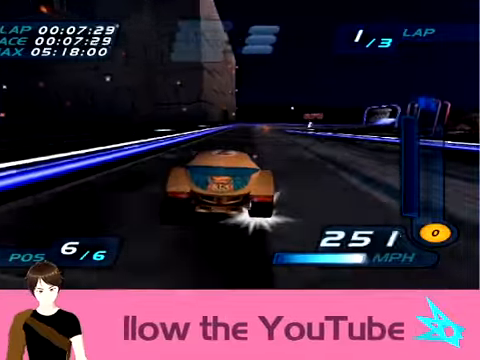
{"buttons": ["R2"], "left_stick": "center", "button_events": []}
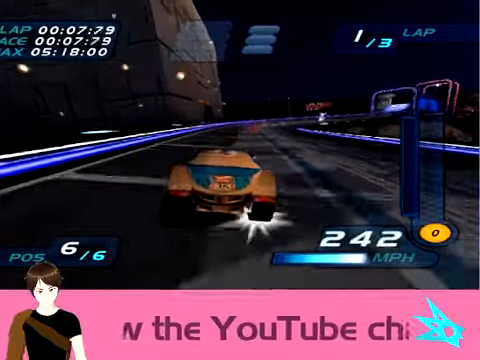
{"buttons": ["R2"], "left_stick": "right", "button_events": []}
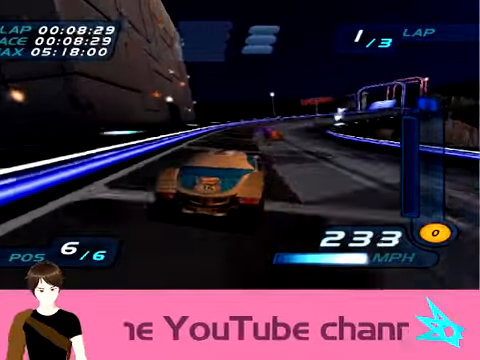
{"buttons": ["R2"], "left_stick": "right", "button_events": []}
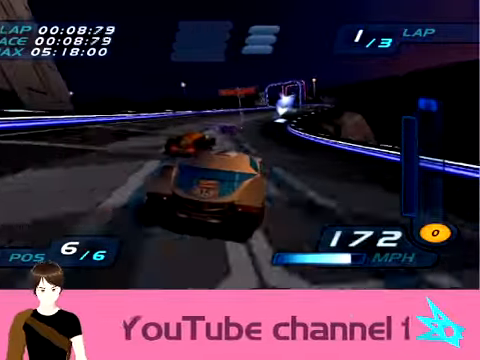
{"buttons": ["R2"], "left_stick": "center", "button_events": []}
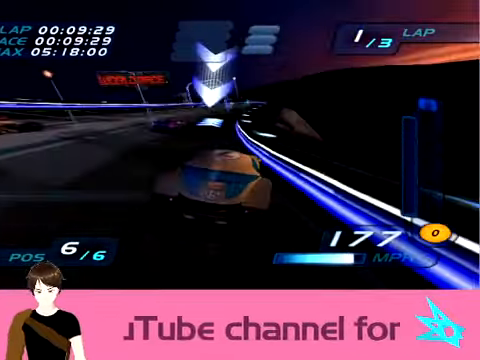
{"buttons": ["L1", "R2"], "left_stick": "left", "button_events": [[33, "L1", "down"]]}
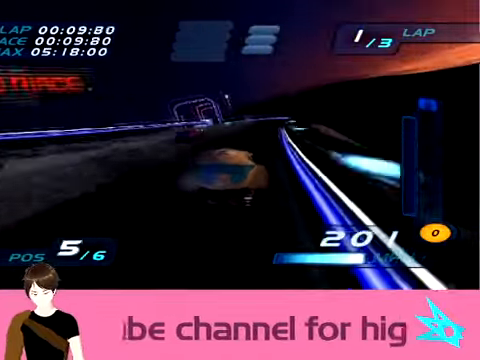
{"buttons": ["L1", "R2"], "left_stick": "right", "button_events": []}
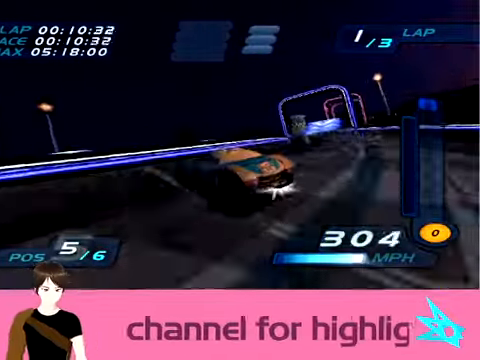
{"buttons": ["L1", "R2"], "left_stick": "right", "button_events": []}
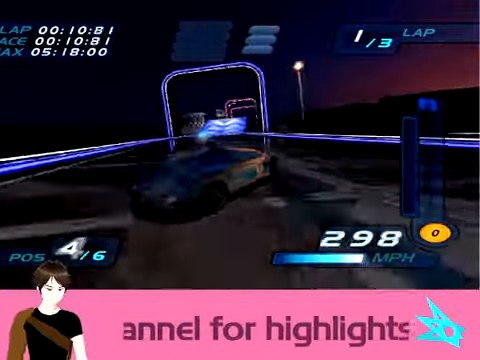
{"buttons": ["L1", "R2"], "left_stick": "up-left", "button_events": []}
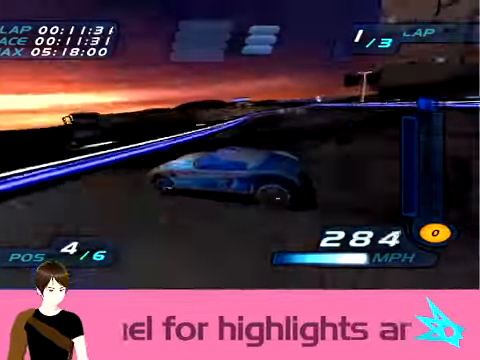
{"buttons": [], "left_stick": "up", "button_events": [[367, "L1", "up"], [367, "R2", "up"]]}
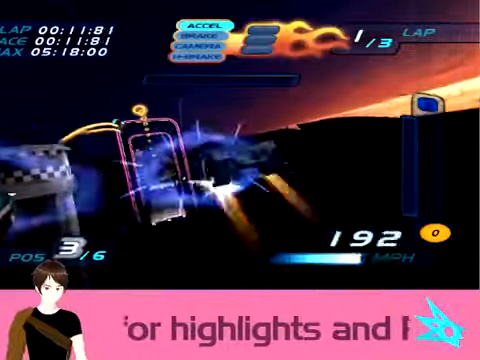
{"buttons": ["R2"], "left_stick": "up", "button_events": [[100, "R2", "down"], [233, "L2", "down"], [400, "L2", "up"]]}
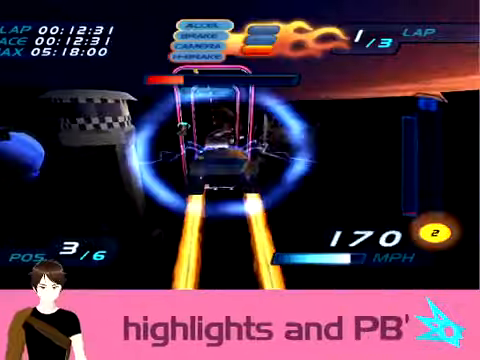
{"buttons": ["R2"], "left_stick": "center", "button_events": []}
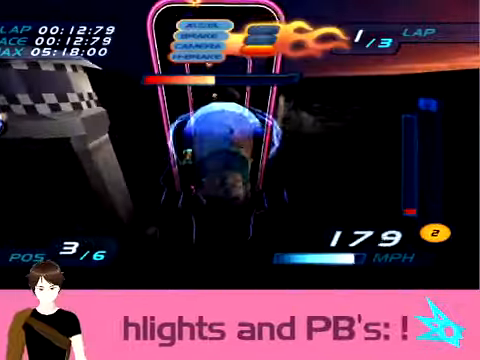
{"buttons": ["R2"], "left_stick": "down", "button_events": []}
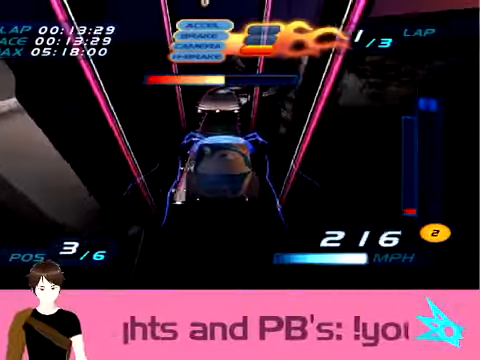
{"buttons": ["R2"], "left_stick": "center", "button_events": []}
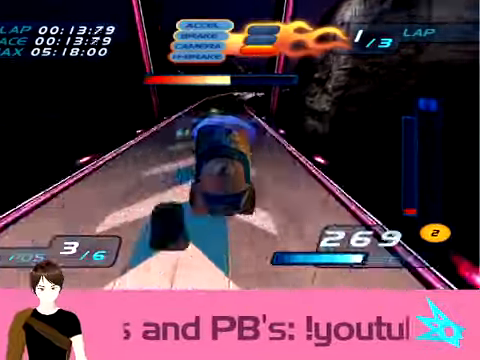
{"buttons": ["R2"], "left_stick": "center", "button_events": []}
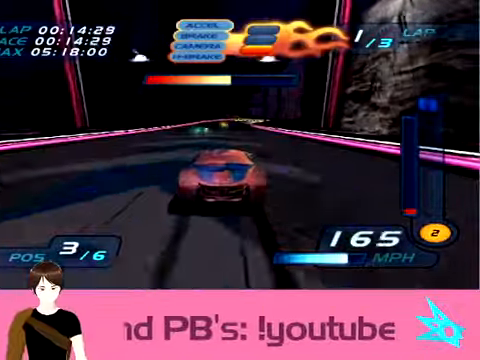
{"buttons": ["R2"], "left_stick": "center", "button_events": []}
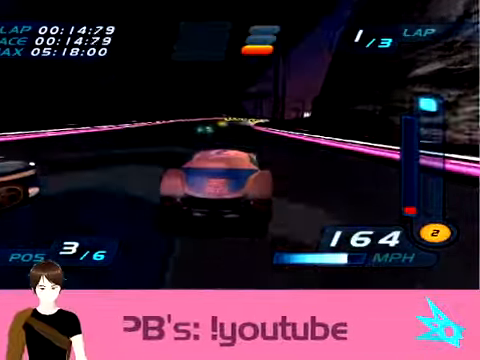
{"buttons": ["R2"], "left_stick": "center", "button_events": []}
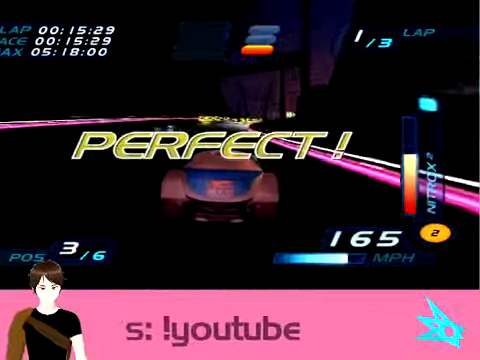
{"buttons": ["R2"], "left_stick": "right", "button_events": []}